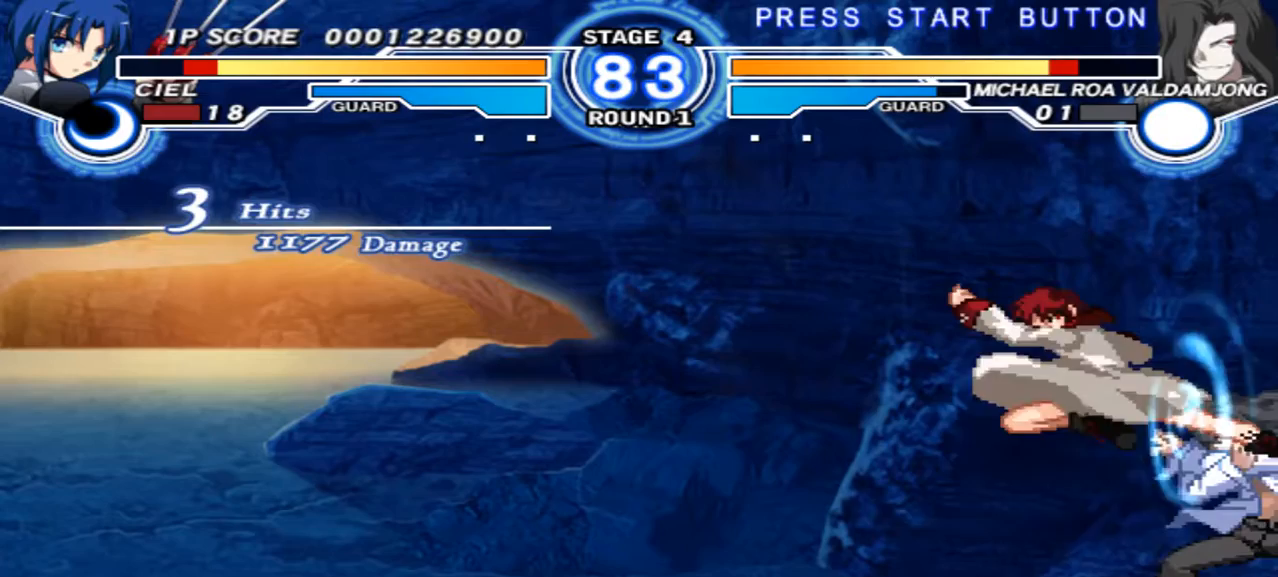
Gameplay with a controller (Xbox layout); each line is a JSON object with the inputs held at the frame after it. "events" lists button and stick changes between this image and that frame as [ms after this image, input, new state], when the widget could be followed in between. Not read: L3 R3 Y.
{"buttons": [], "left_stick": "down-right", "right_stick": "center", "events": [[100, "left_stick", "down-right"], [233, "X", "down"], [333, "X", "up"]]}
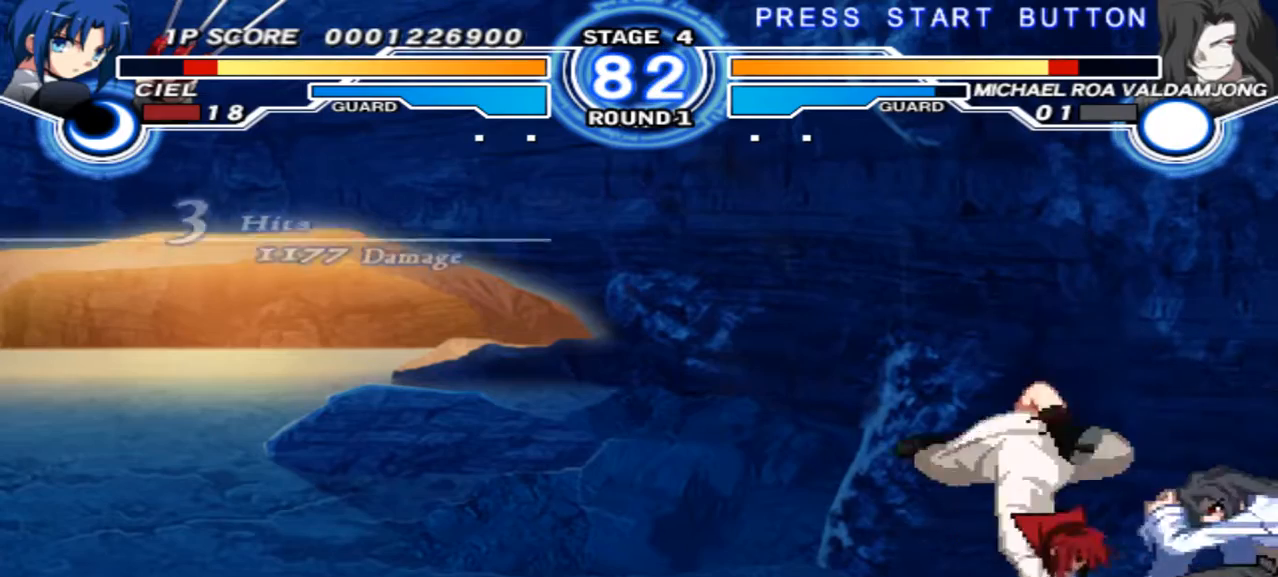
{"buttons": [], "left_stick": "center", "right_stick": "center", "events": [[167, "R1", "down"], [233, "R1", "up"], [367, "left_stick", "center"]]}
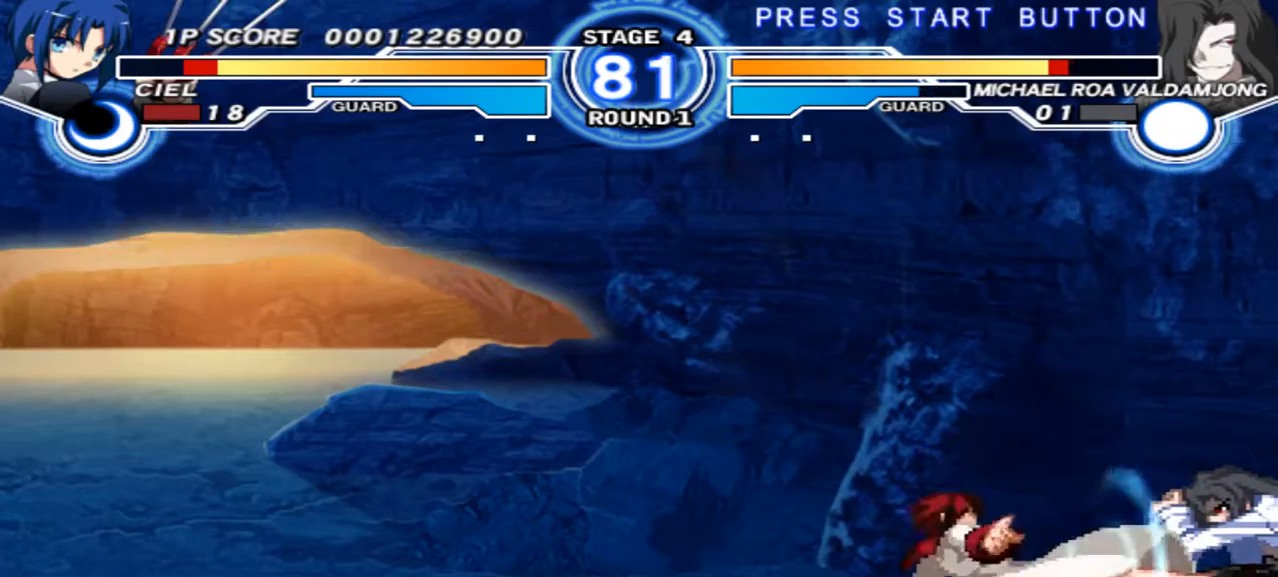
{"buttons": [], "left_stick": "up-right", "right_stick": "center", "events": [[67, "left_stick", "down"], [133, "left_stick", "right"], [233, "left_stick", "up-right"]]}
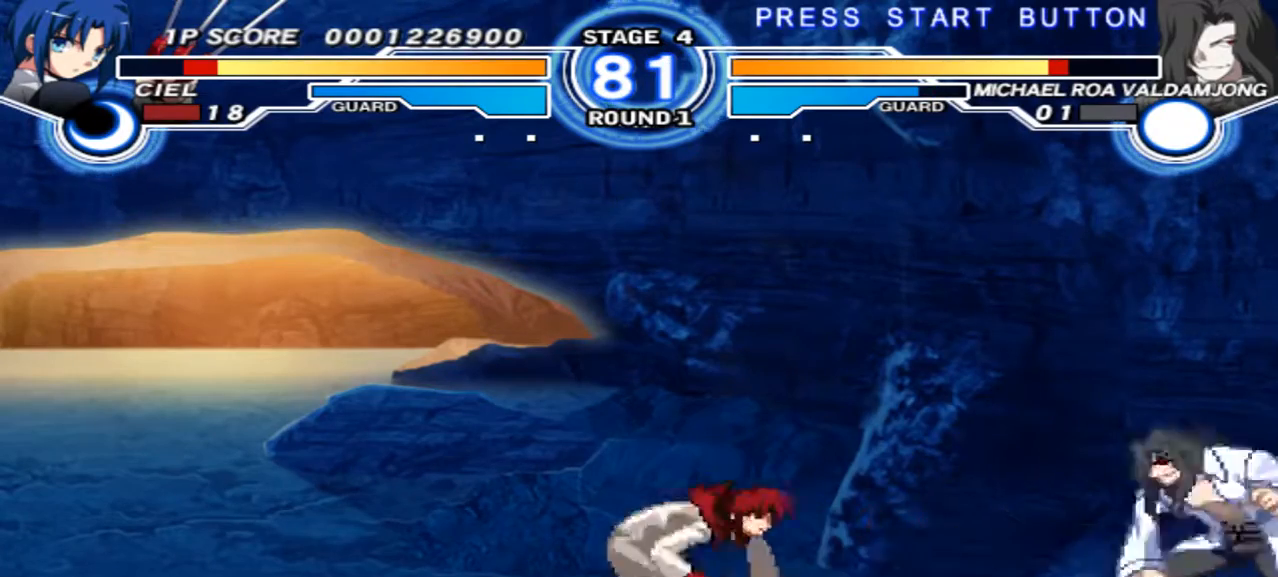
{"buttons": [], "left_stick": "center", "right_stick": "center", "events": [[200, "left_stick", "center"], [367, "R1", "down"], [467, "R1", "up"]]}
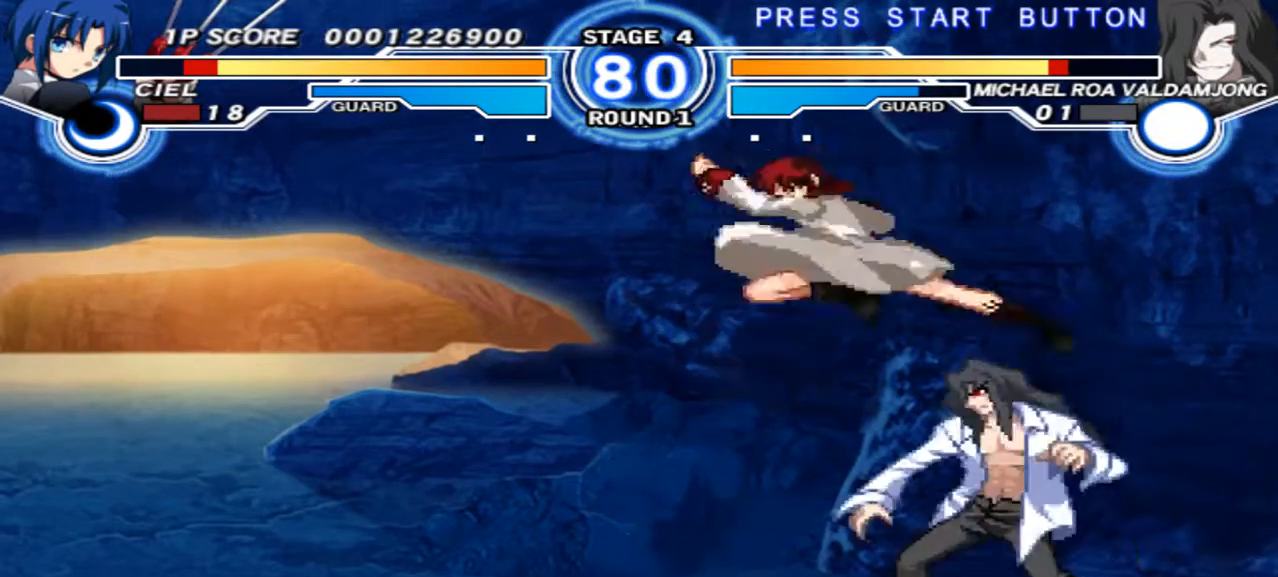
{"buttons": [], "left_stick": "center", "right_stick": "center", "events": [[267, "left_stick", "right"], [367, "X", "down"], [400, "X", "up"], [433, "X", "down"], [433, "left_stick", "center"], [467, "X", "up"]]}
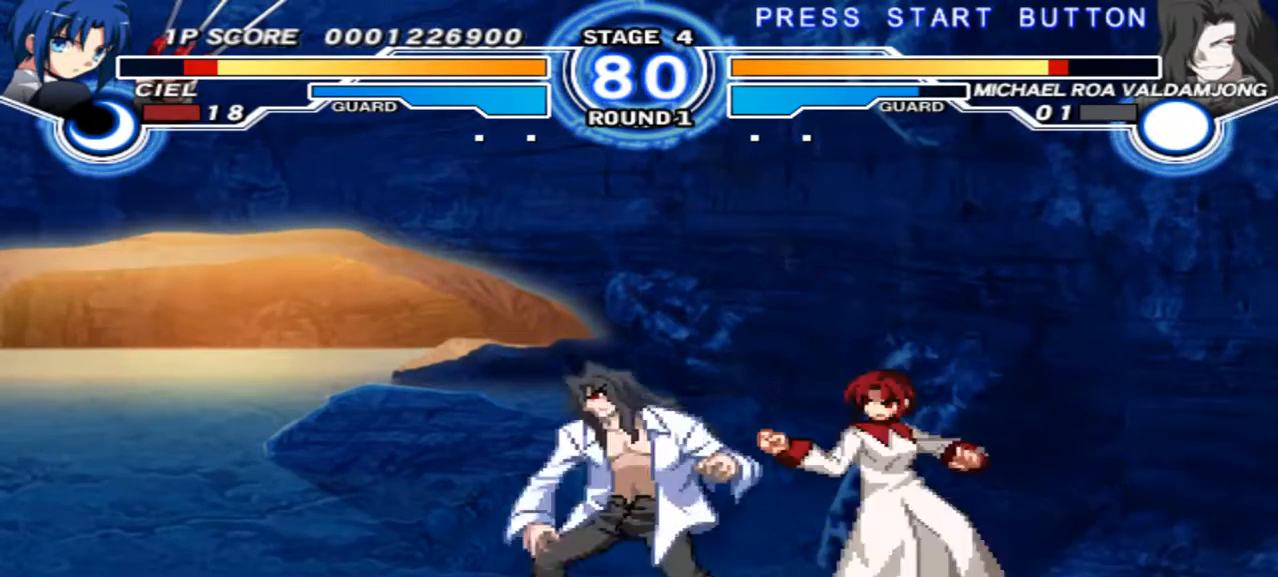
{"buttons": [], "left_stick": "down-left", "right_stick": "center", "events": [[267, "left_stick", "down-left"], [367, "R1", "down"], [433, "R1", "up"]]}
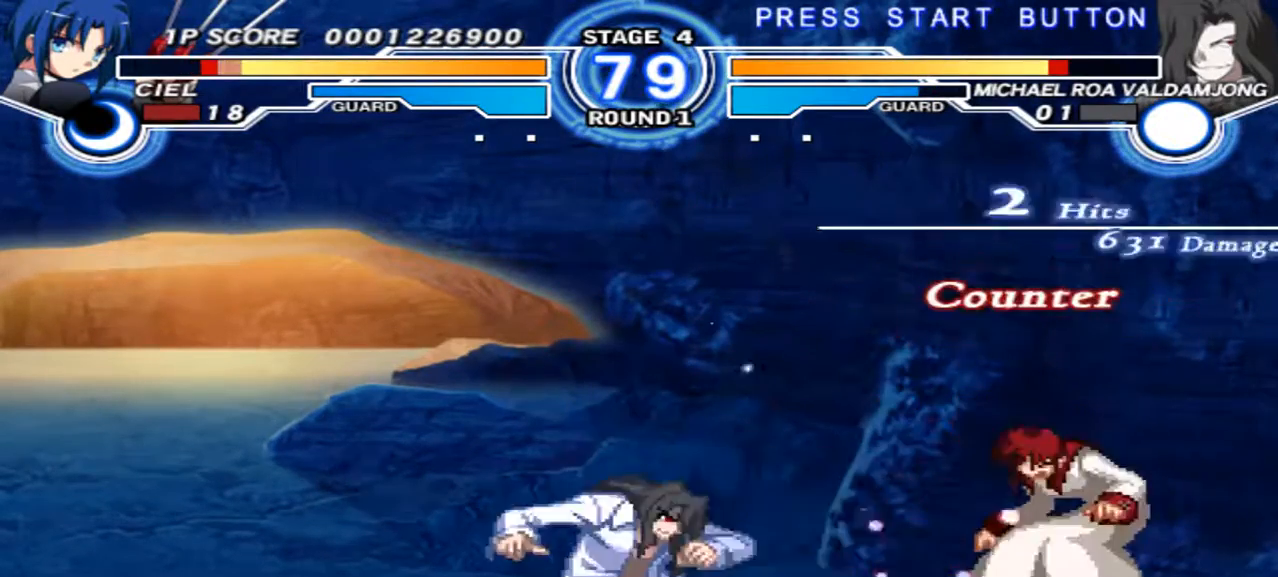
{"buttons": [], "left_stick": "up-left", "right_stick": "center", "events": [[233, "left_stick", "center"], [467, "left_stick", "up-left"]]}
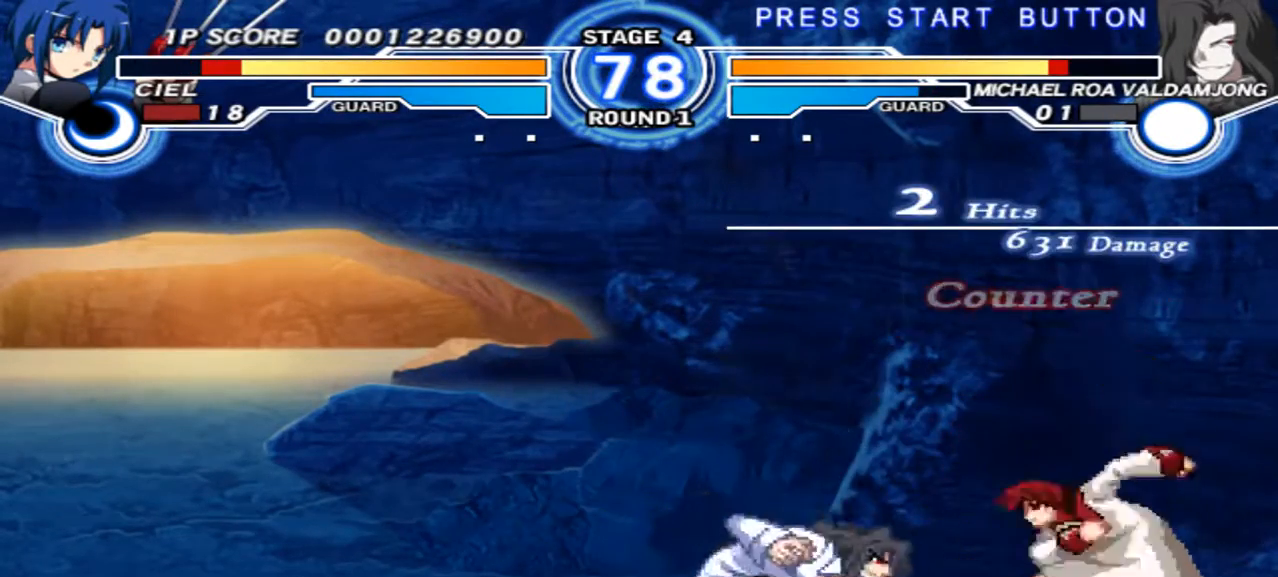
{"buttons": [], "left_stick": "center", "right_stick": "center", "events": [[200, "left_stick", "center"]]}
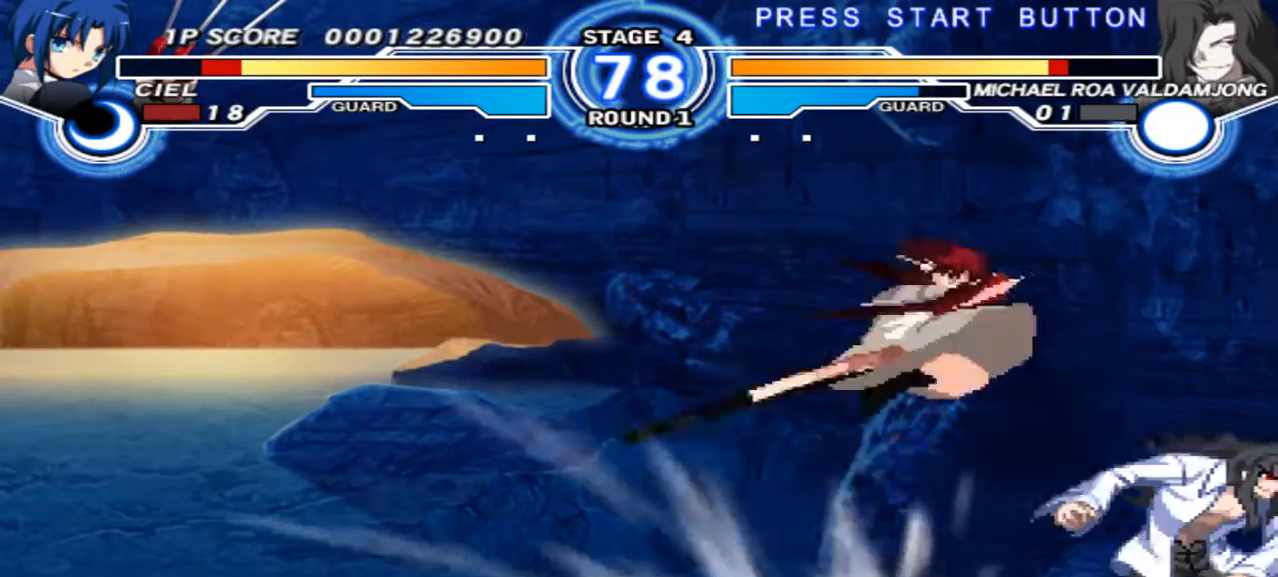
{"buttons": [], "left_stick": "center", "right_stick": "center", "events": [[133, "left_stick", "right"], [200, "left_stick", "center"], [267, "left_stick", "right"], [367, "X", "down"], [400, "left_stick", "center"], [467, "X", "up"]]}
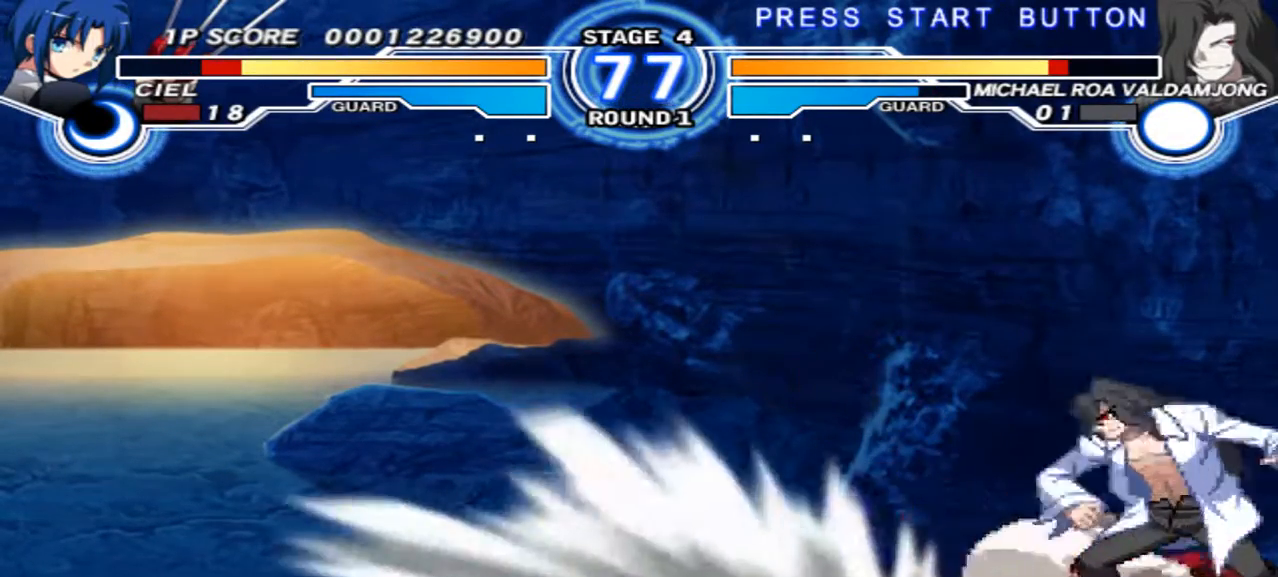
{"buttons": [], "left_stick": "down-right", "right_stick": "center", "events": [[267, "R1", "down"], [333, "R1", "up"], [433, "left_stick", "down-right"]]}
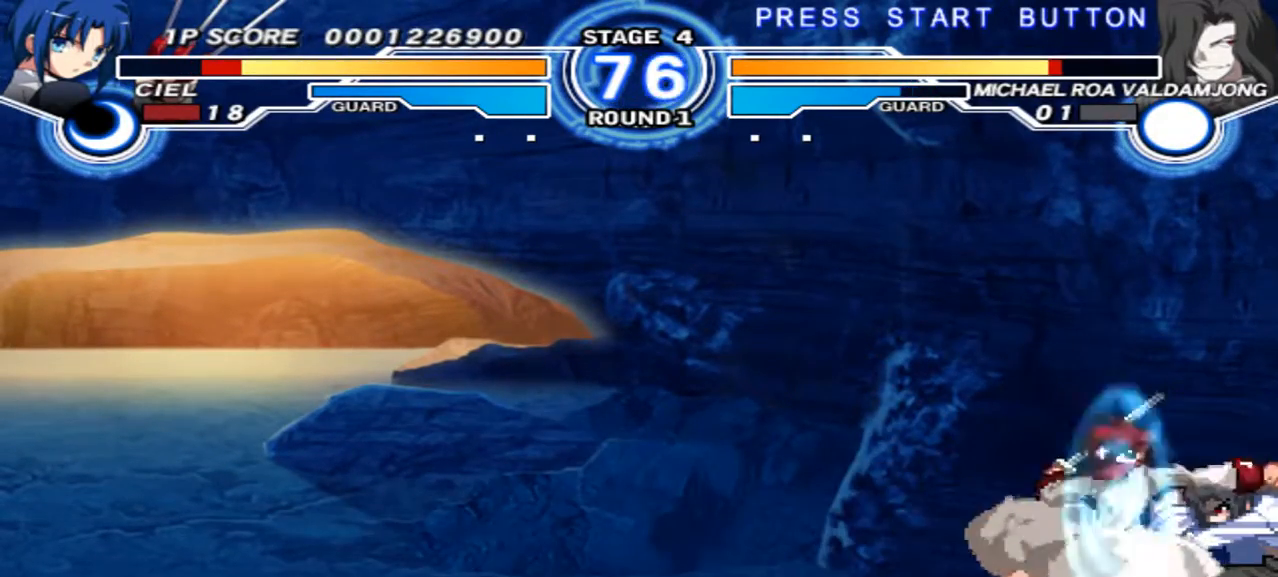
{"buttons": [], "left_stick": "down-right", "right_stick": "center", "events": [[33, "R1", "down"], [133, "R1", "up"]]}
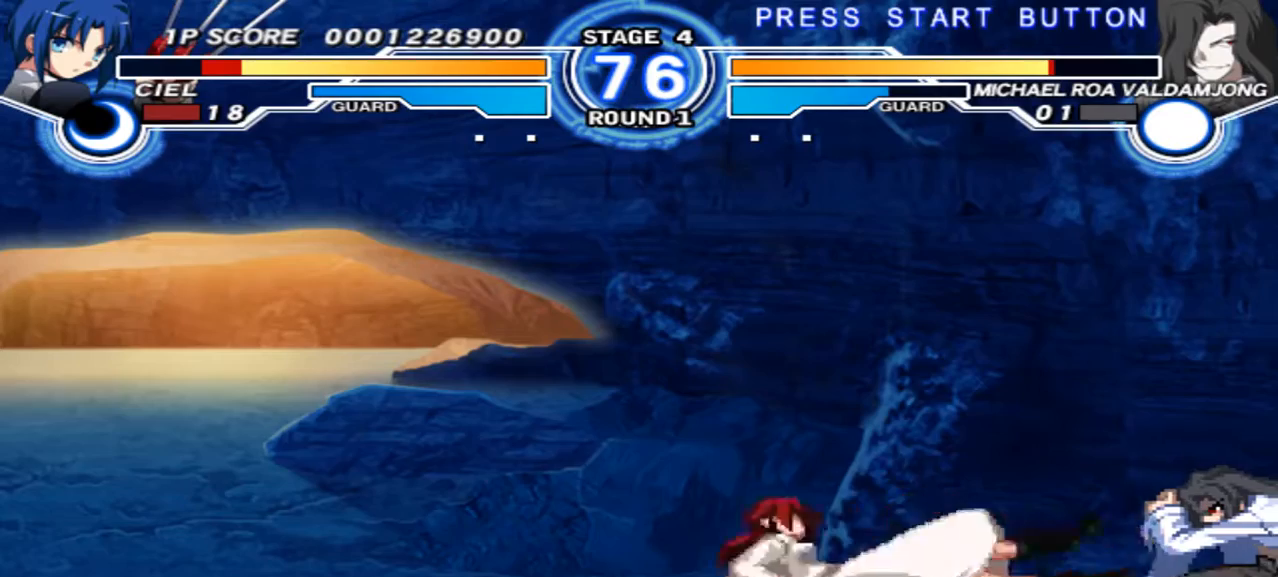
{"buttons": [], "left_stick": "up-right", "right_stick": "center", "events": [[133, "left_stick", "center"], [200, "left_stick", "up-right"]]}
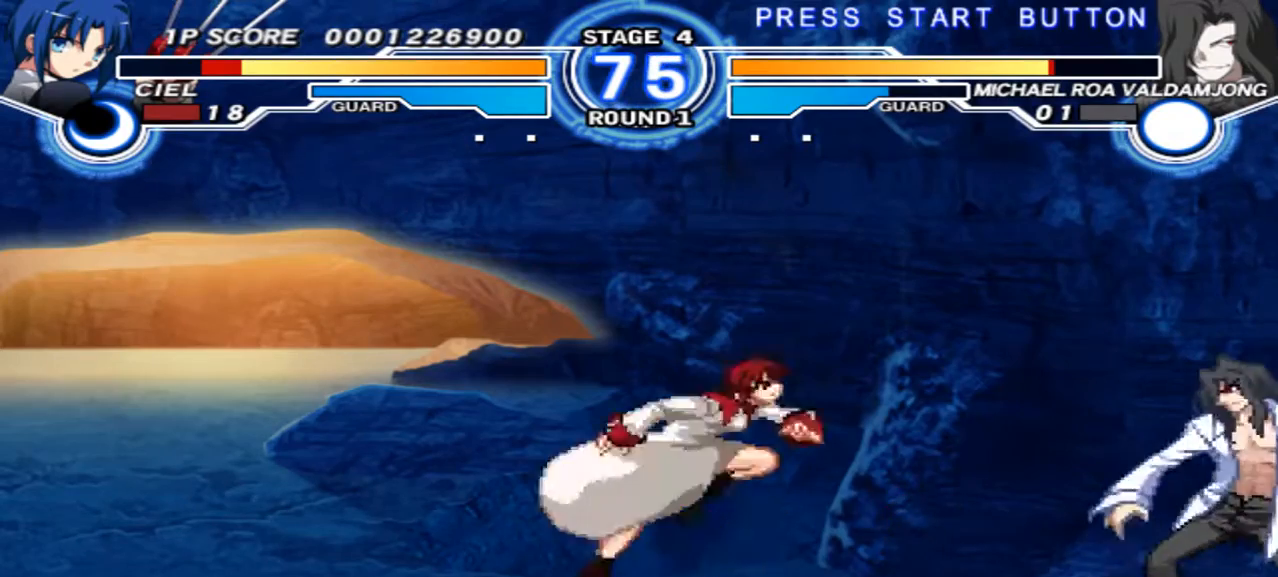
{"buttons": [], "left_stick": "center", "right_stick": "center", "events": [[67, "left_stick", "center"], [300, "R1", "down"], [433, "R1", "up"]]}
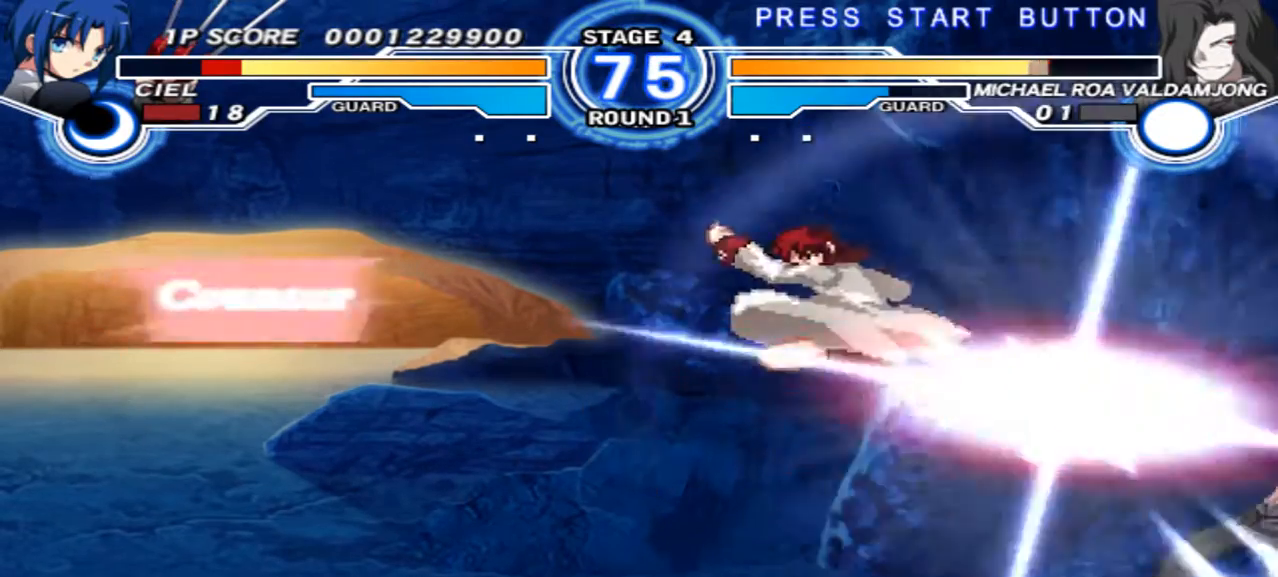
{"buttons": [], "left_stick": "center", "right_stick": "center", "events": [[100, "left_stick", "right"], [167, "left_stick", "center"], [233, "left_stick", "right"], [400, "X", "down"], [467, "X", "up"], [467, "left_stick", "center"]]}
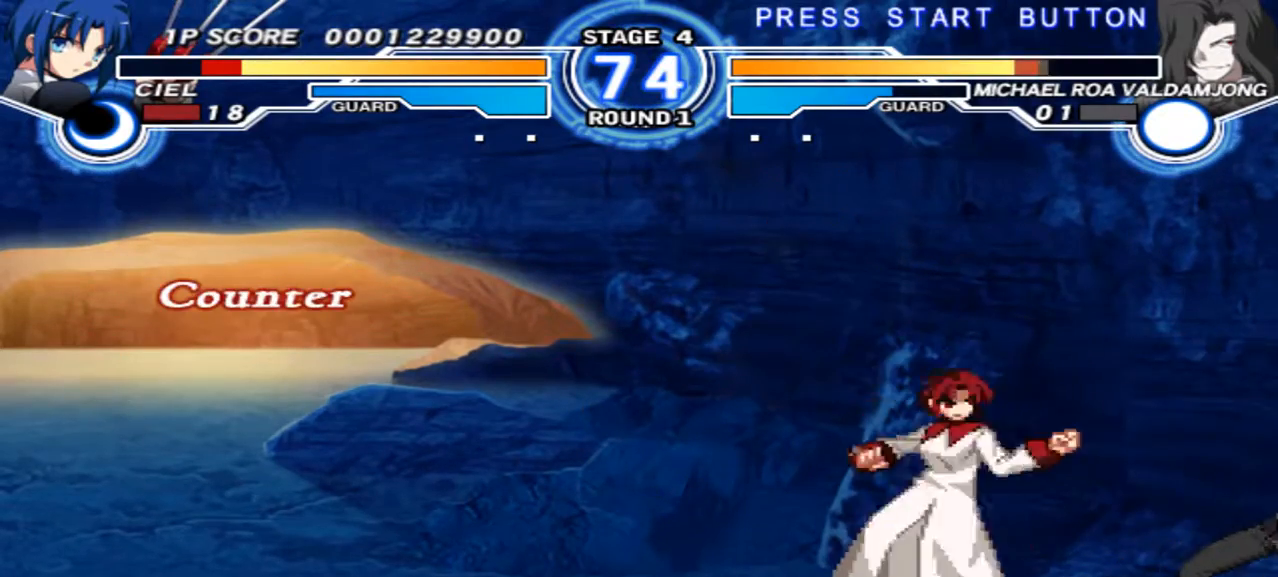
{"buttons": ["R1"], "left_stick": "down", "right_stick": "center", "events": [[300, "left_stick", "down"], [433, "R1", "down"]]}
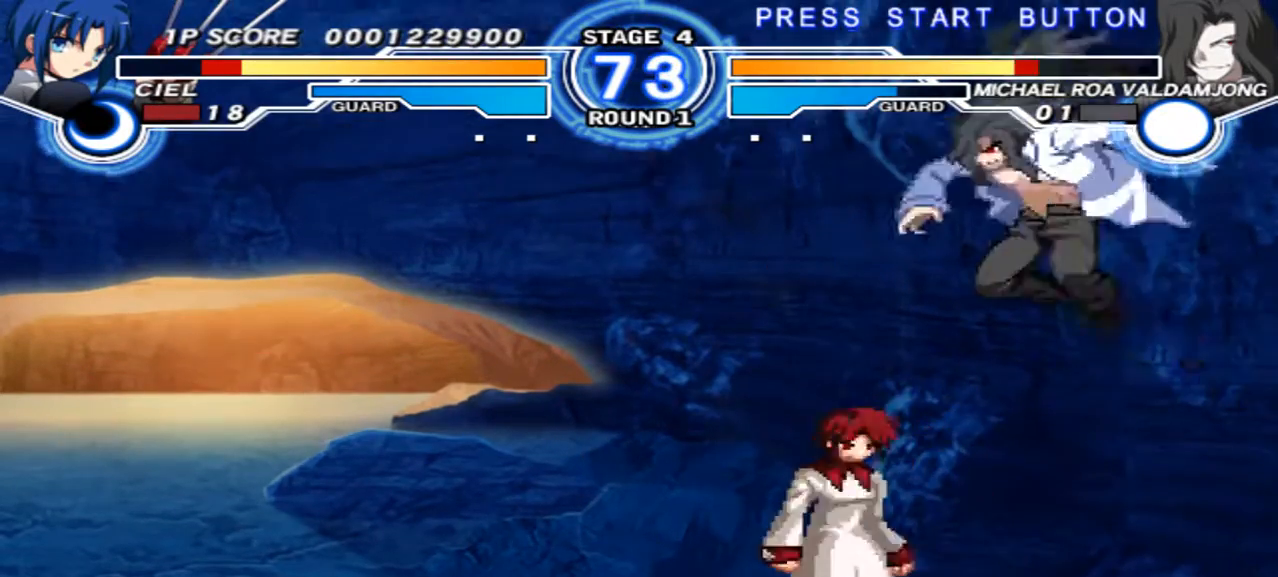
{"buttons": [], "left_stick": "down", "right_stick": "center", "events": [[33, "R1", "up"], [233, "R1", "down"], [300, "R1", "up"]]}
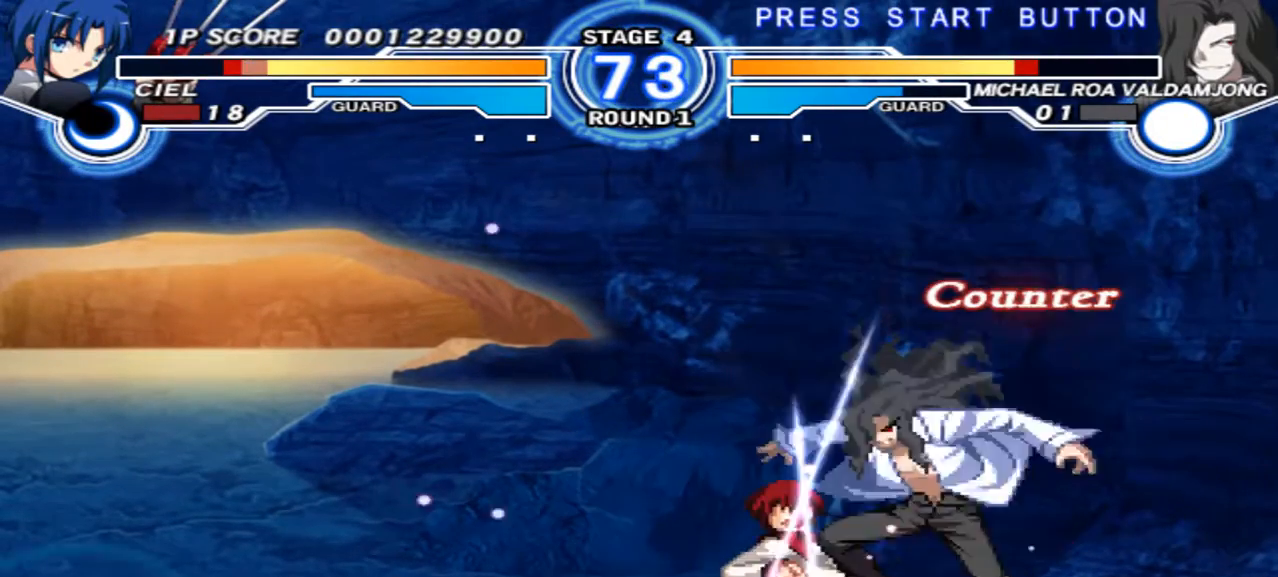
{"buttons": ["X"], "left_stick": "down", "right_stick": "center", "events": [[267, "X", "down"], [367, "X", "up"], [400, "X", "down"]]}
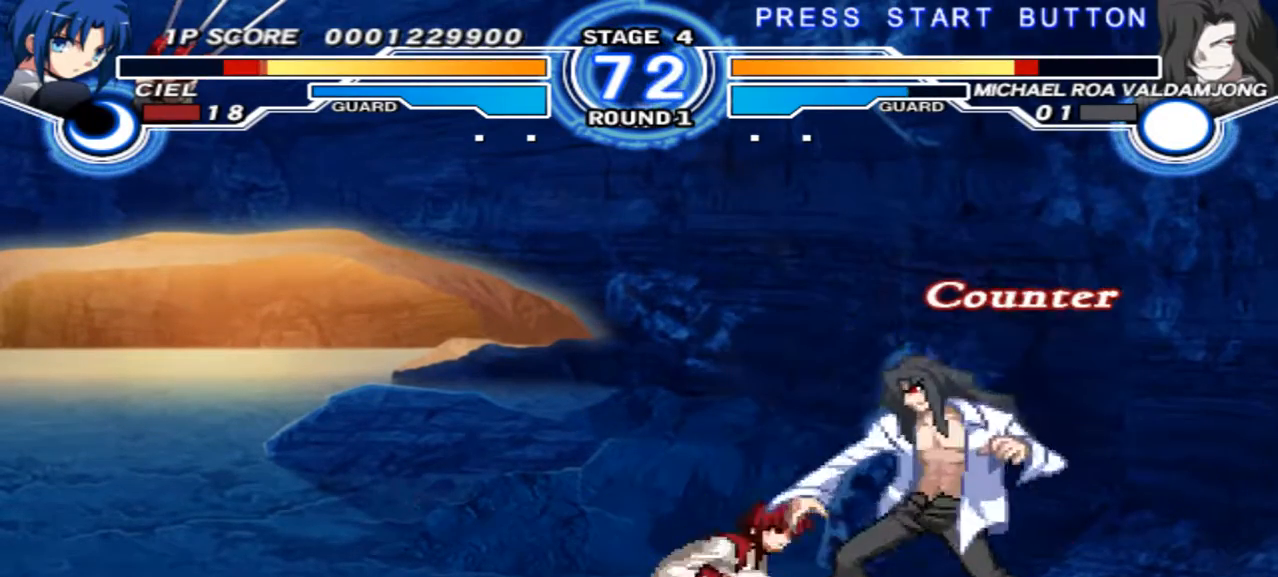
{"buttons": [], "left_stick": "down-right", "right_stick": "center", "events": [[67, "X", "up"], [233, "R1", "down"], [400, "R1", "up"], [400, "left_stick", "center"], [500, "left_stick", "down-right"]]}
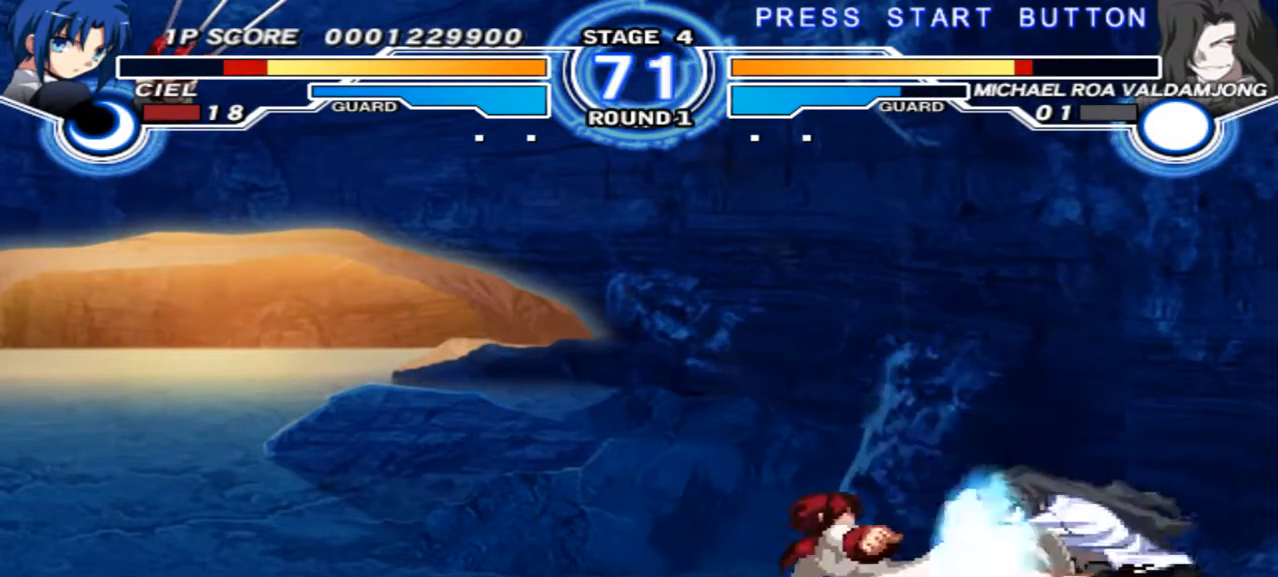
{"buttons": [], "left_stick": "down-right", "right_stick": "center", "events": [[67, "R1", "down"], [233, "R1", "up"]]}
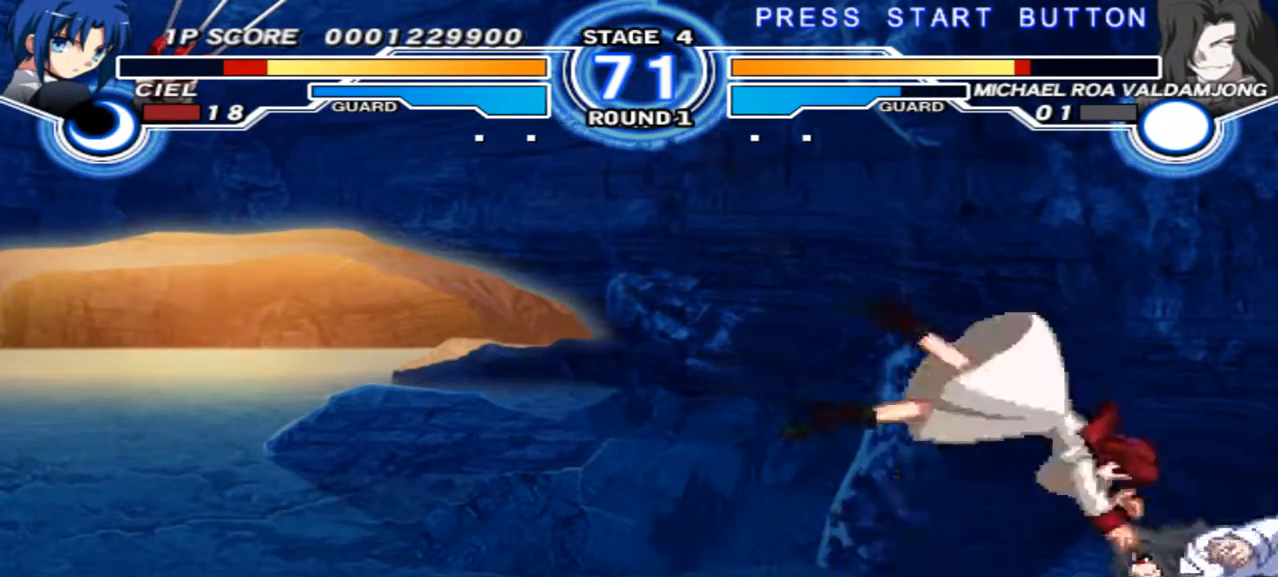
{"buttons": [], "left_stick": "up-right", "right_stick": "center", "events": [[167, "left_stick", "center"], [300, "left_stick", "up-right"]]}
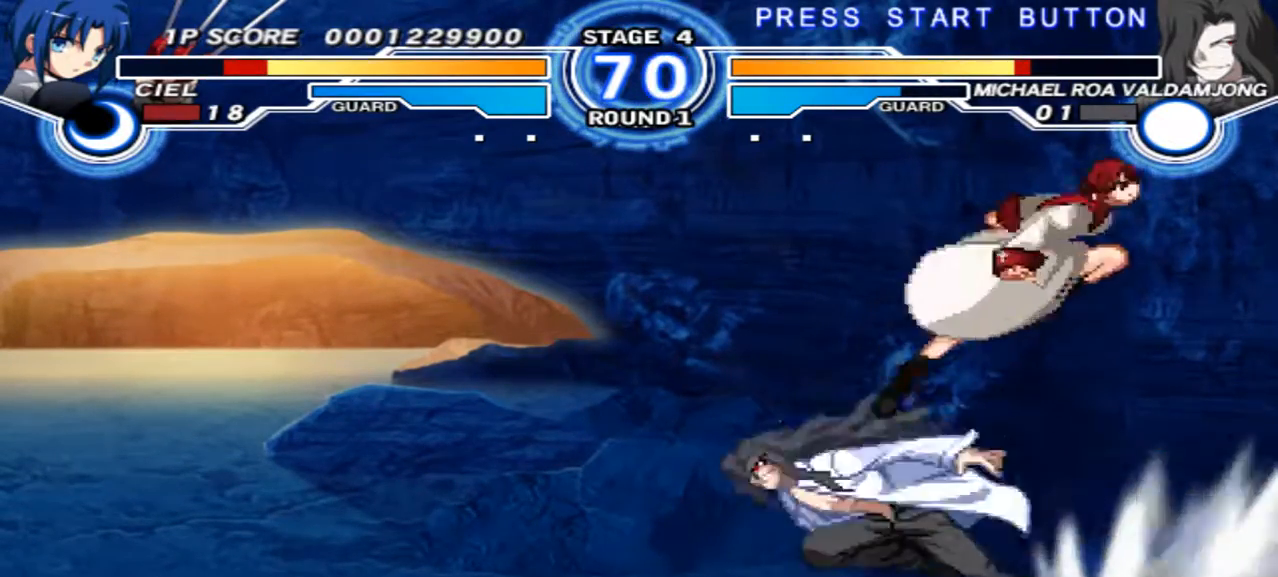
{"buttons": [], "left_stick": "center", "right_stick": "center", "events": [[133, "left_stick", "center"]]}
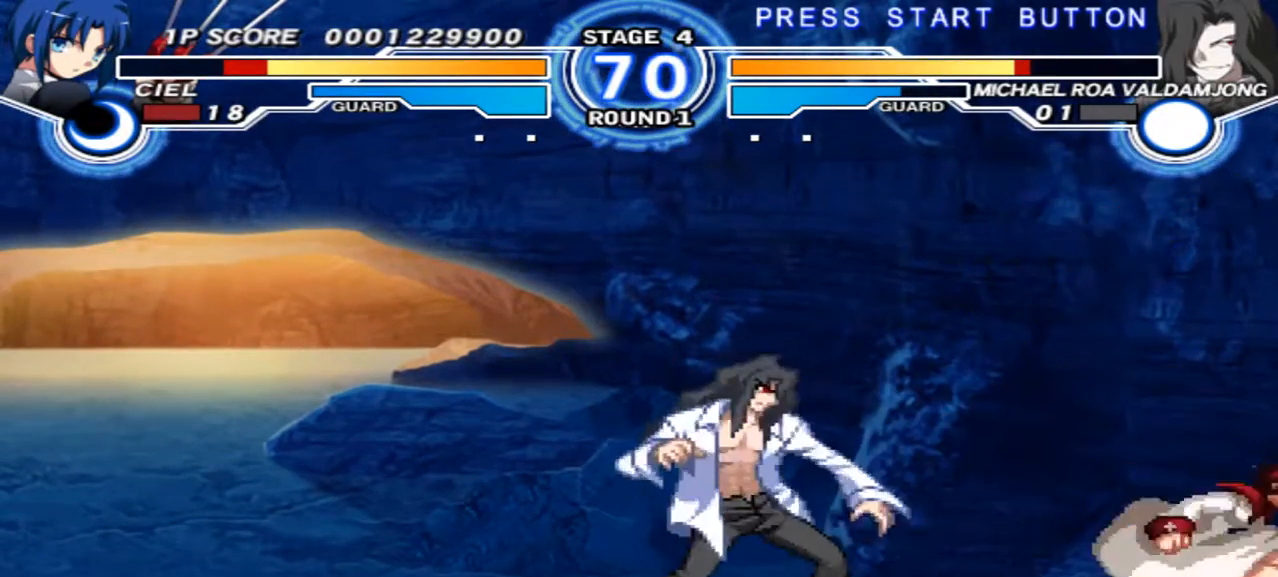
{"buttons": [], "left_stick": "down-left", "right_stick": "center", "events": [[67, "left_stick", "down-left"]]}
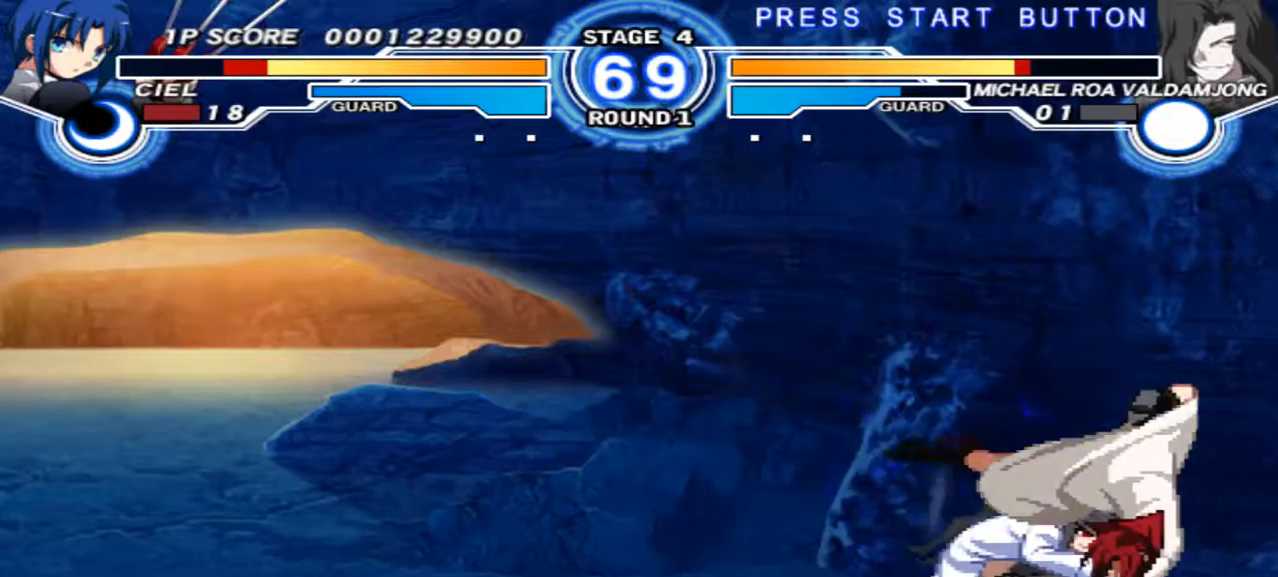
{"buttons": [], "left_stick": "up-left", "right_stick": "center", "events": [[100, "left_stick", "center"], [267, "left_stick", "up-left"]]}
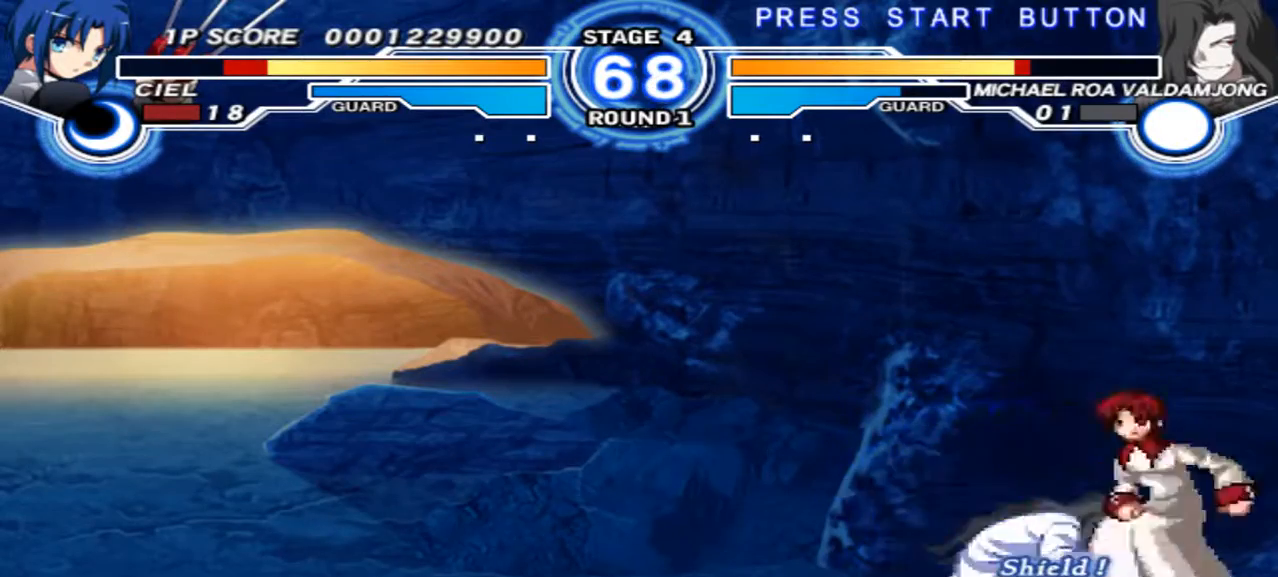
{"buttons": [], "left_stick": "center", "right_stick": "center", "events": [[400, "left_stick", "center"]]}
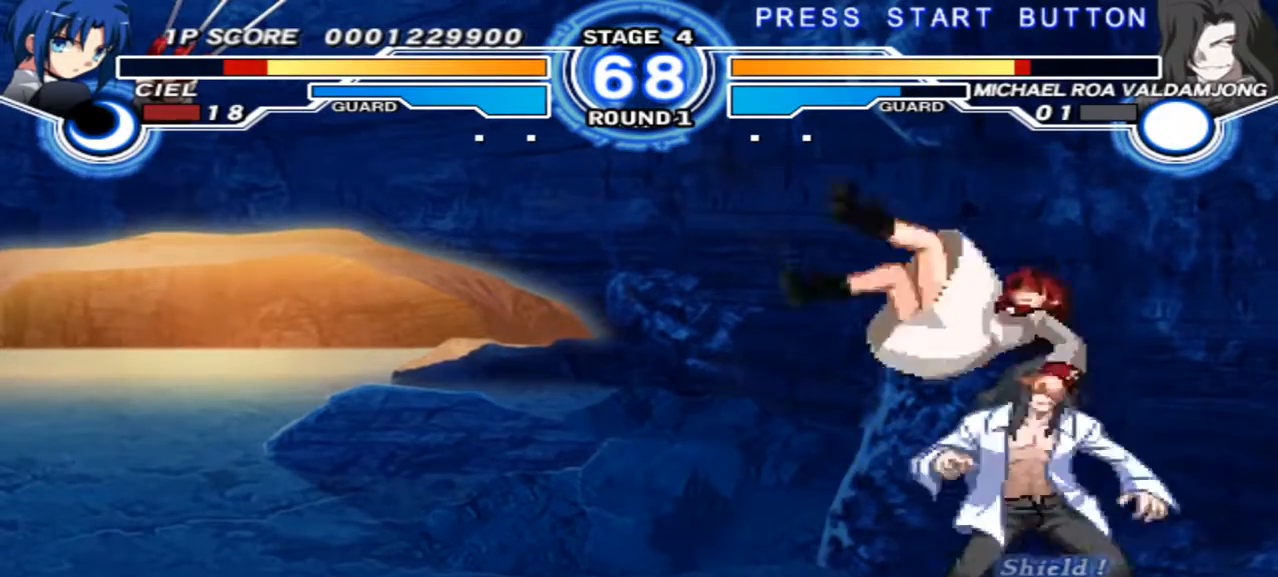
{"buttons": [], "left_stick": "center", "right_stick": "center", "events": [[100, "left_stick", "right"], [233, "X", "down"], [300, "left_stick", "center"], [333, "X", "up"]]}
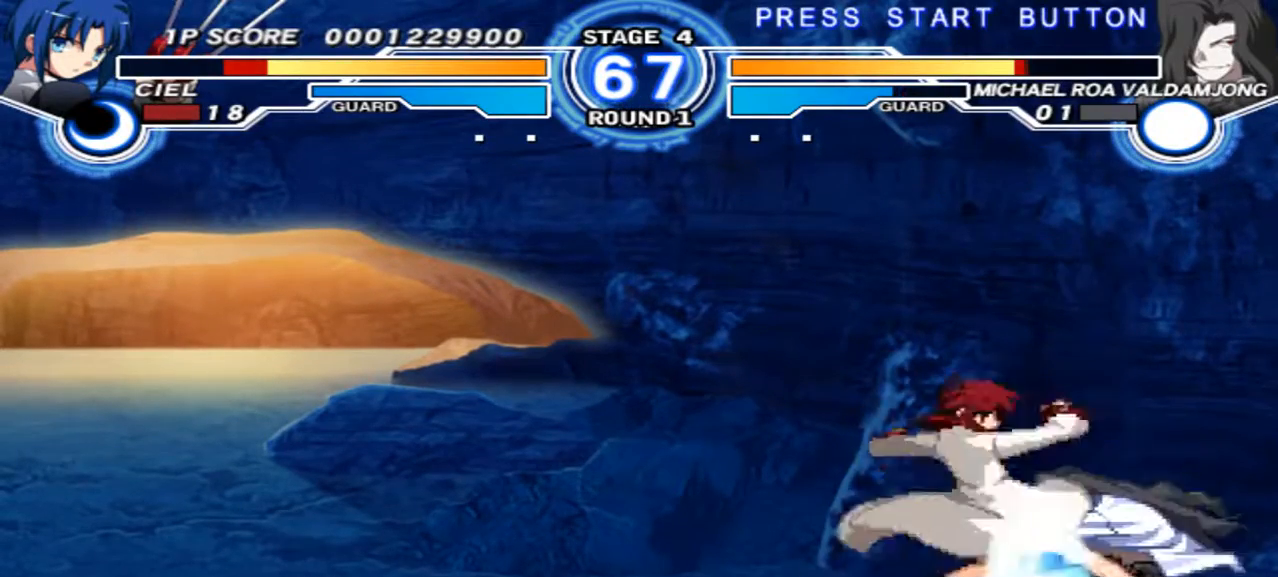
{"buttons": [], "left_stick": "down-right", "right_stick": "center", "events": [[133, "R1", "down"], [233, "R1", "up"], [267, "left_stick", "down-right"]]}
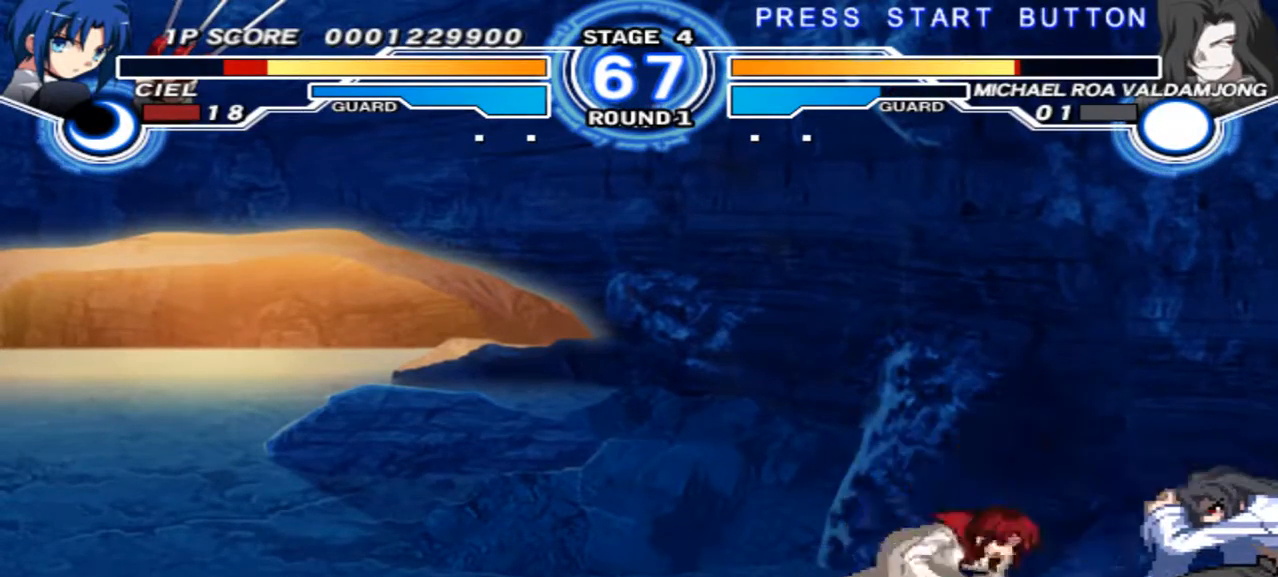
{"buttons": [], "left_stick": "up-right", "right_stick": "center", "events": [[467, "left_stick", "up-right"]]}
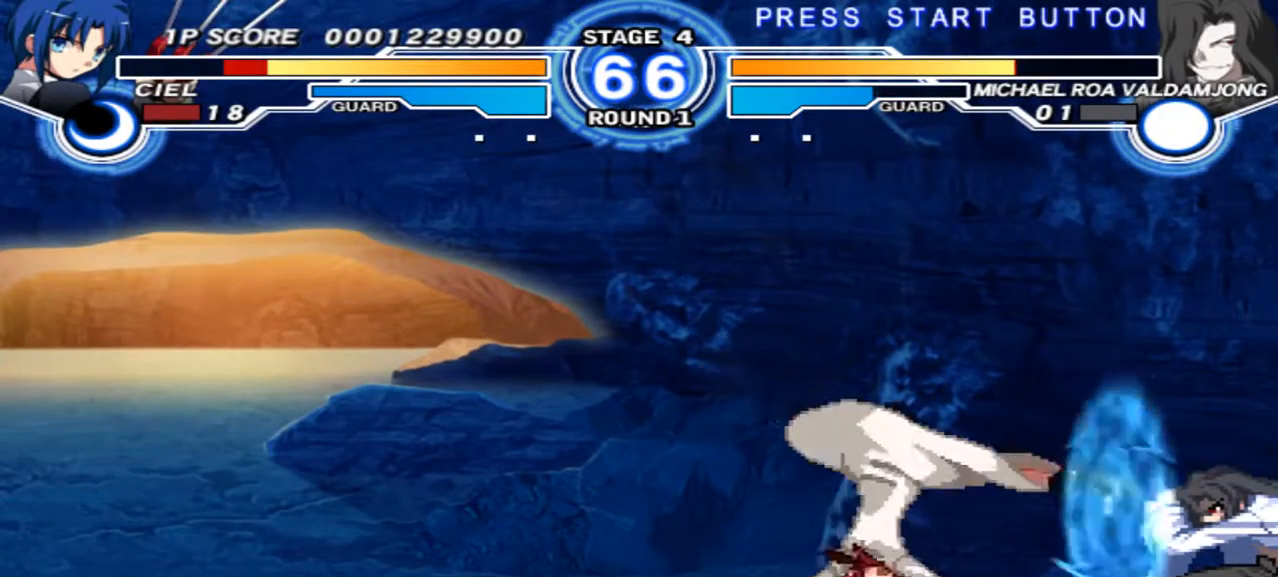
{"buttons": [], "left_stick": "up-right", "right_stick": "center", "events": []}
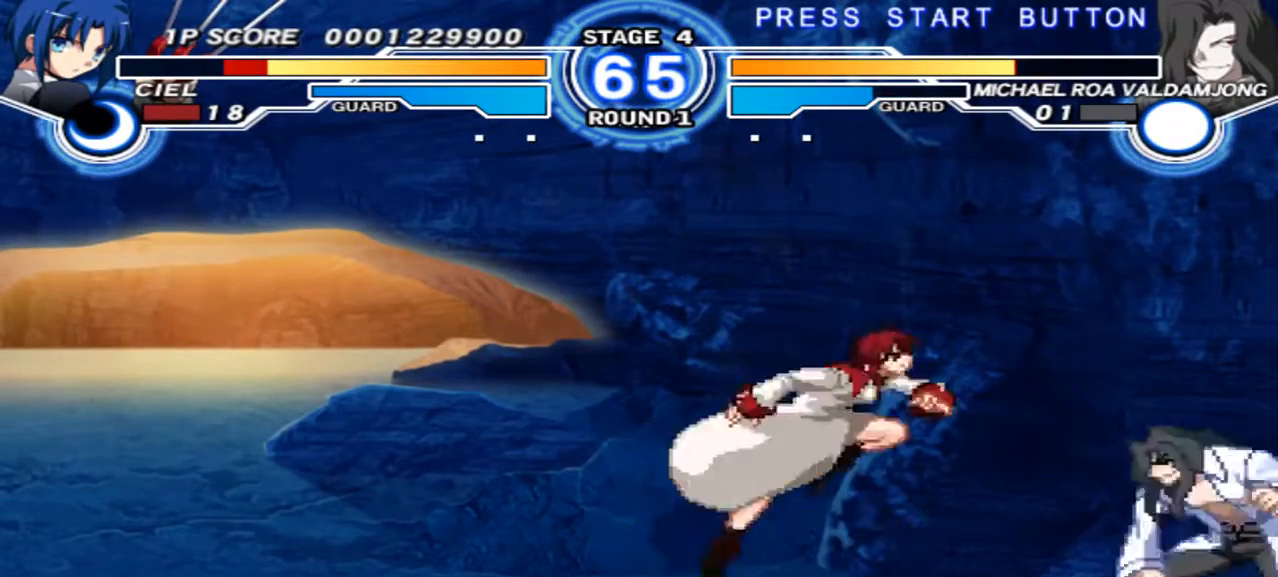
{"buttons": [], "left_stick": "center", "right_stick": "center", "events": [[200, "left_stick", "center"]]}
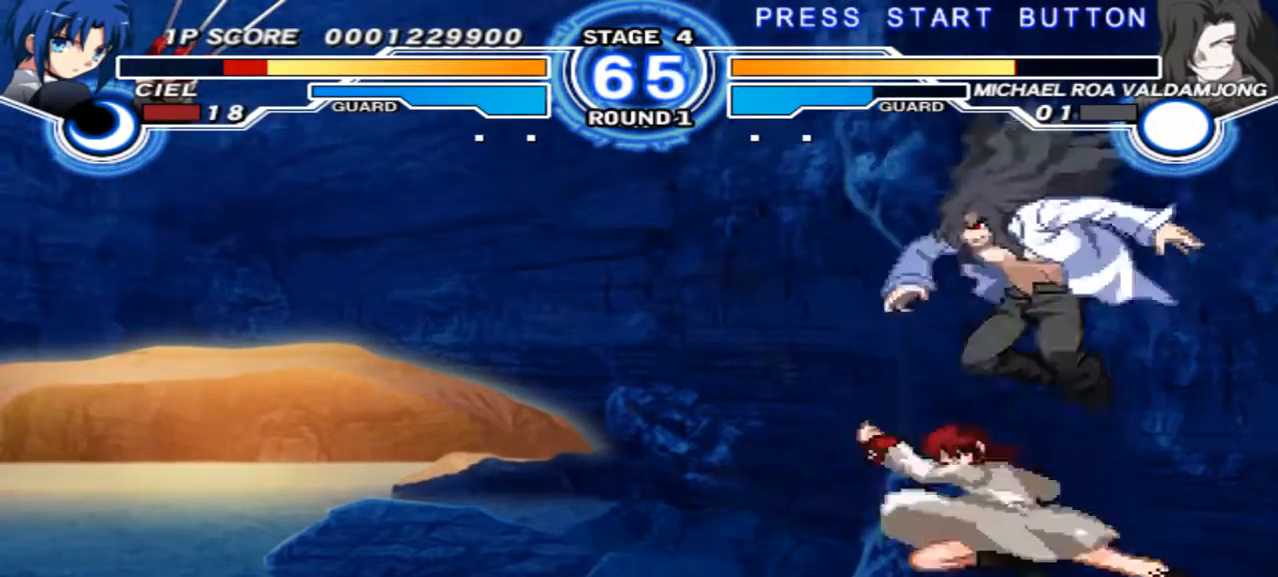
{"buttons": [], "left_stick": "center", "right_stick": "center", "events": [[233, "left_stick", "left"], [267, "X", "down"], [367, "left_stick", "center"], [400, "X", "up"]]}
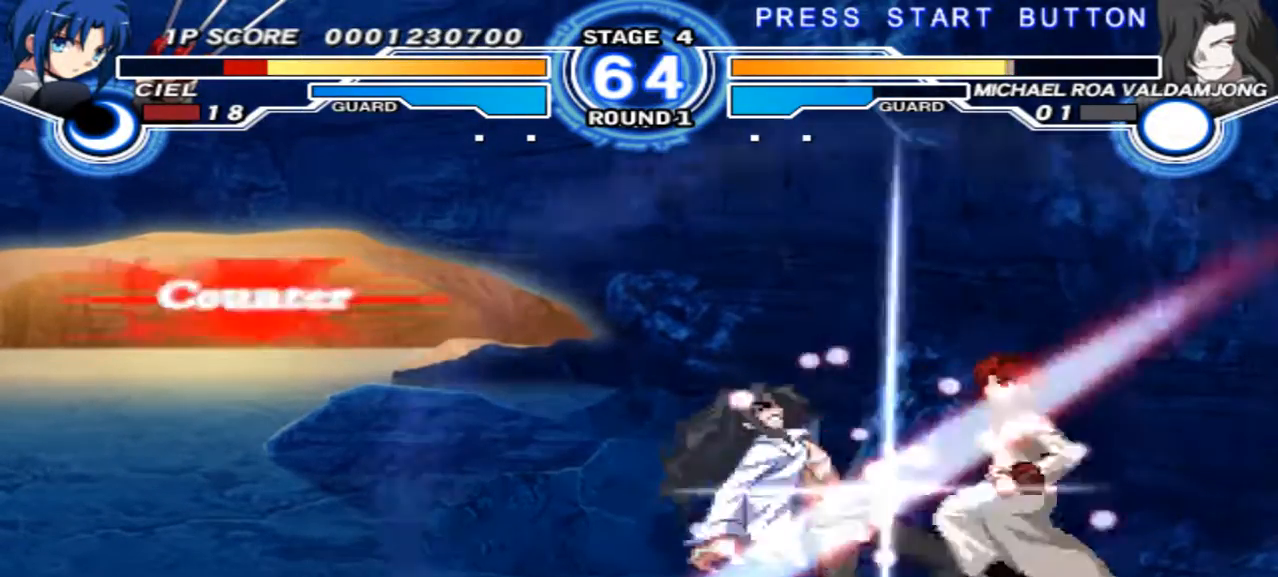
{"buttons": [], "left_stick": "down-left", "right_stick": "center", "events": [[367, "left_stick", "down-left"]]}